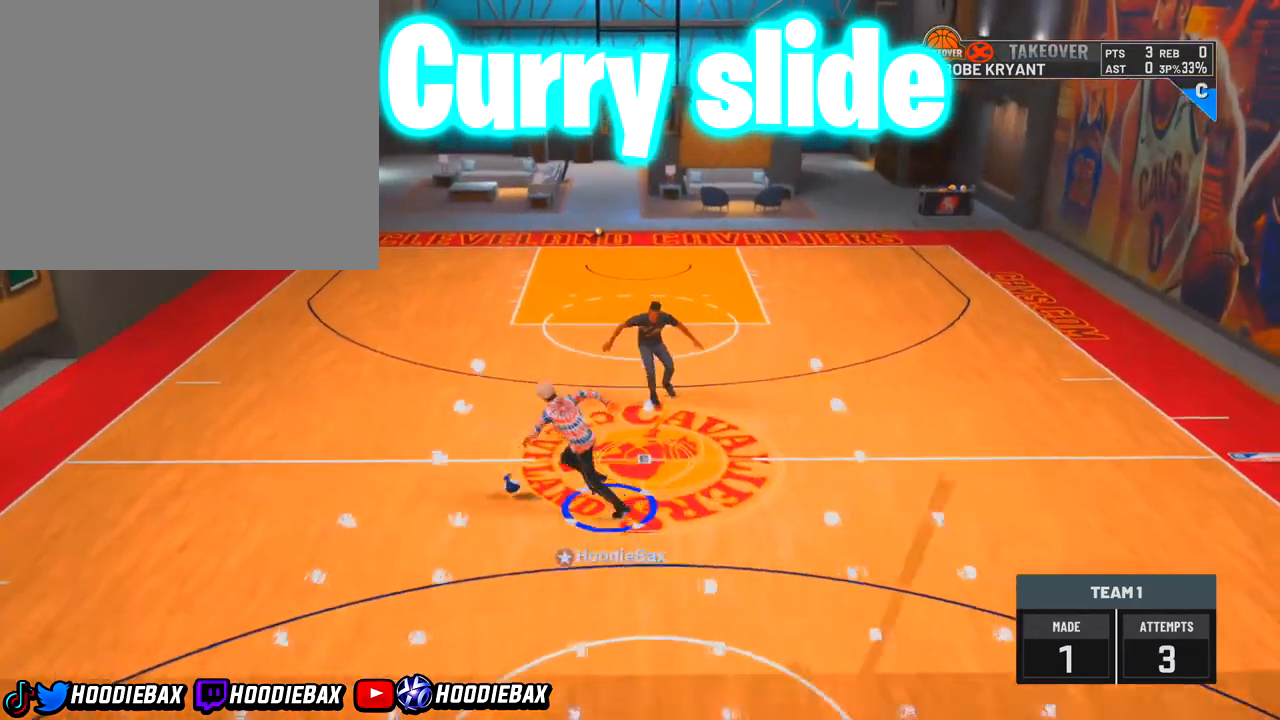
Gameplay with a controller (PlayStation layout); each line is a JSON object with the inputs held at the frame after it. "events" lists button and stick changes between this image and that frame as [ms after this image, input, new state], when the widget could be followed in between. Not read: L3 R3.
{"buttons": ["R2"], "left_stick": "up-left", "right_stick": "center", "events": []}
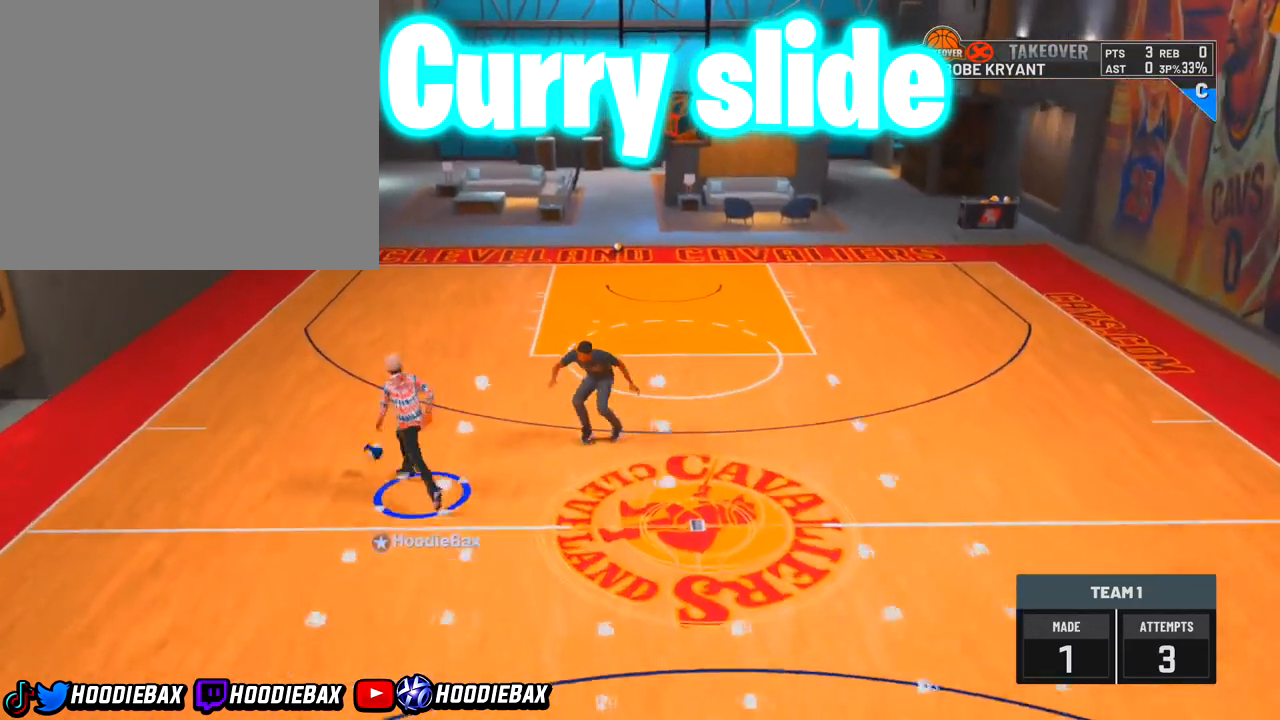
{"buttons": [], "left_stick": "center", "right_stick": "down", "events": [[200, "R2", "up"], [501, "left_stick", "center"], [501, "right_stick", "down"]]}
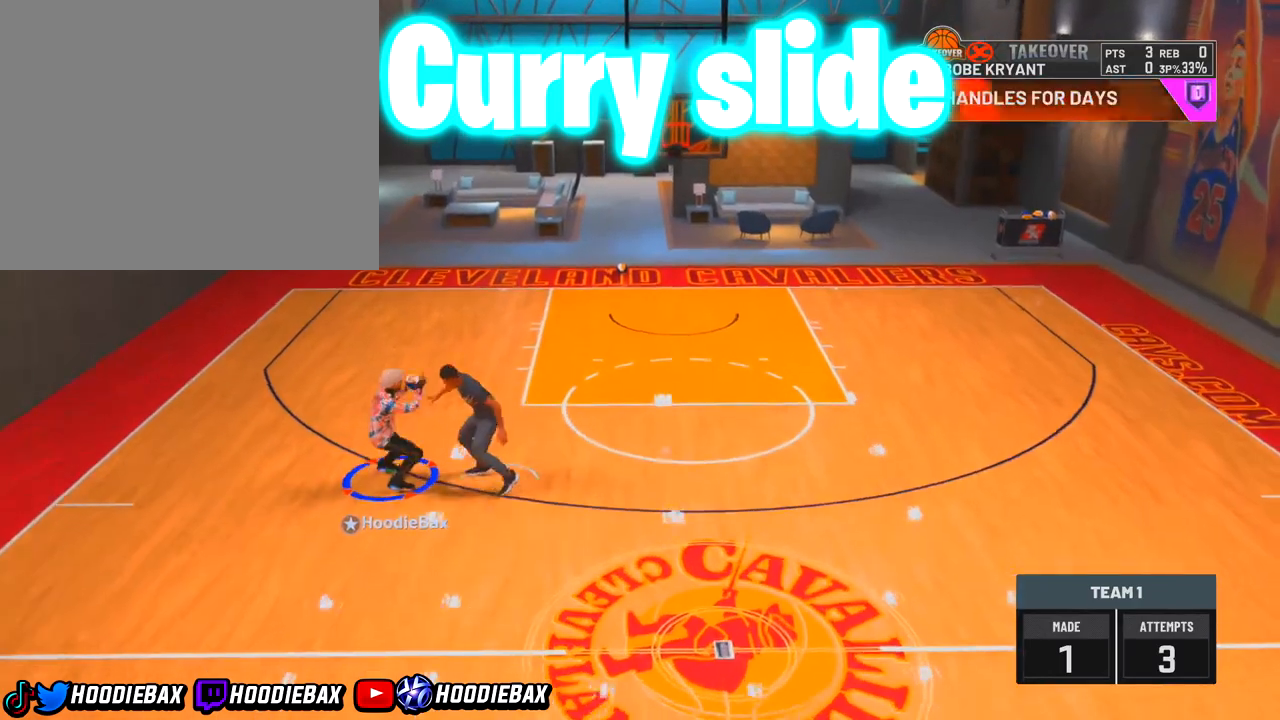
{"buttons": [], "left_stick": "center", "right_stick": "down", "events": []}
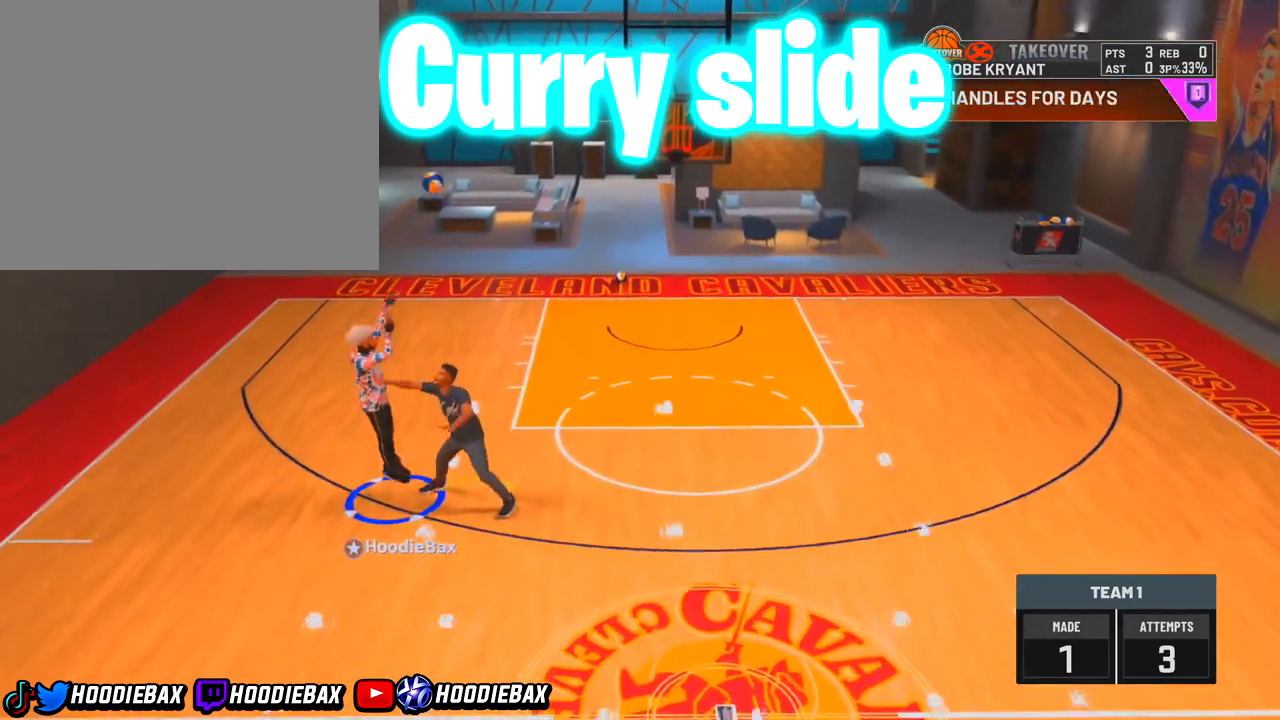
{"buttons": [], "left_stick": "center", "right_stick": "center", "events": [[401, "right_stick", "center"]]}